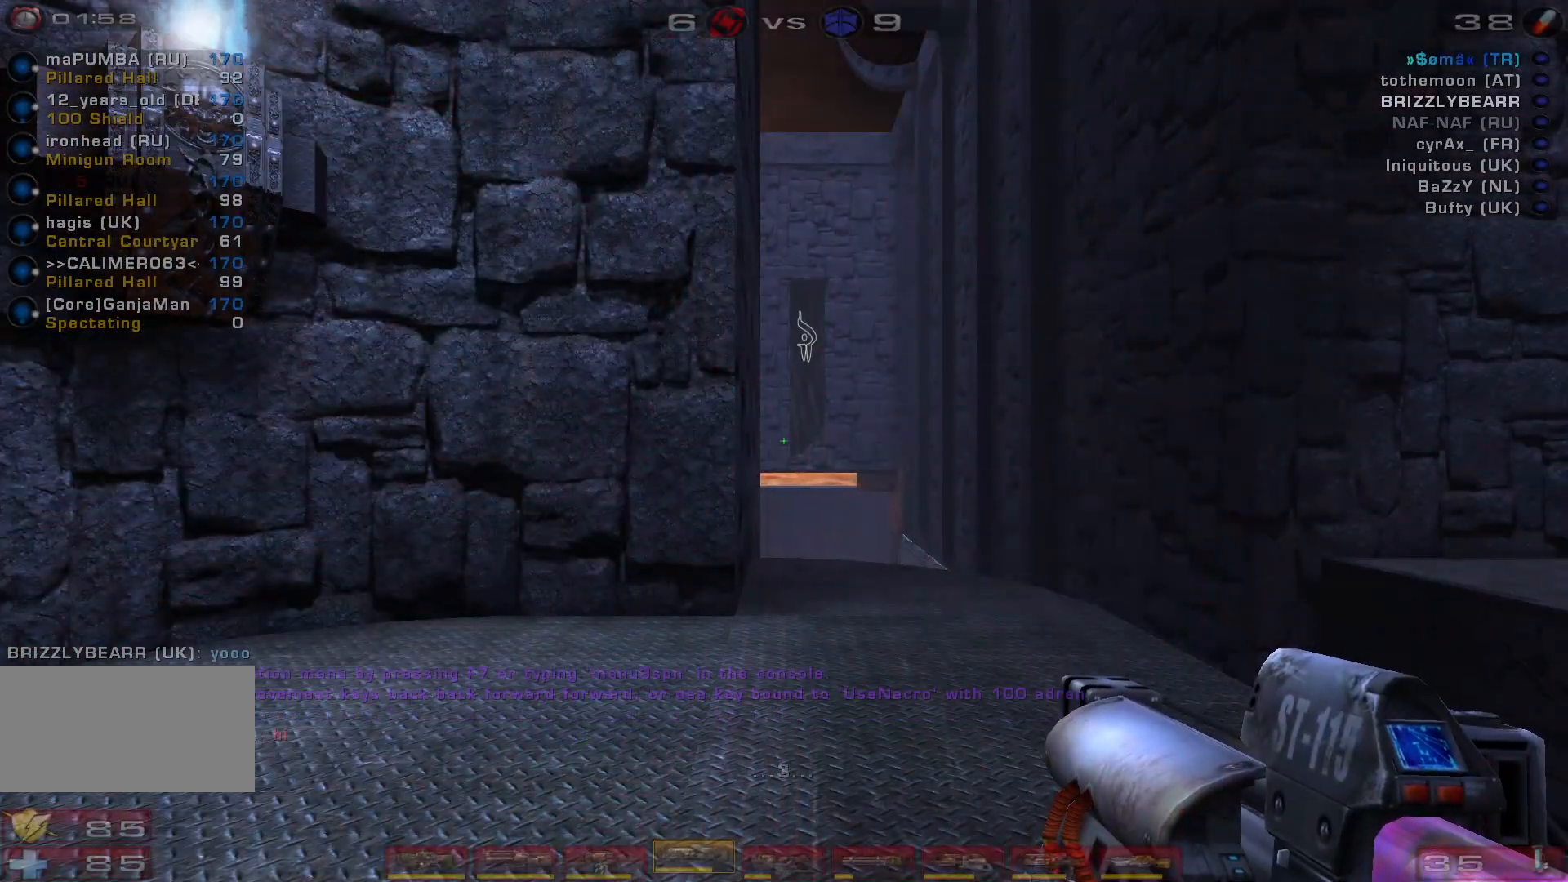
Gameplay with keyboard and mouse; each line is a JSON object with the keys and mouse buttons held at the frame after it. "events" lists presses ("down") and releases ("up") of "a", "c", "ctrl", "d", "e", "f", "q", "r", "s", "shift", "space", "w", "mouse_left", "mouse_wheel", "mouse_right", "mouse_mb4" and "mouse_mb5" between this image and that frame as [ms after this image, input, new state], when the widget could be followed in between. "mouse_left", "mouse_wheel", "mouse_right", "mouse_mb4", "mouse_mb5" = the "left", "wheel", "right", "mb4", "mb5" buttons of the "mouse" list. No other keys are recorded. "wheel" means that the mouse wheel is clicked or scrolled. Mouse movement is not recorded.
{"keys": ["shift"], "mouse": [], "events": [[433, "shift", "down"]]}
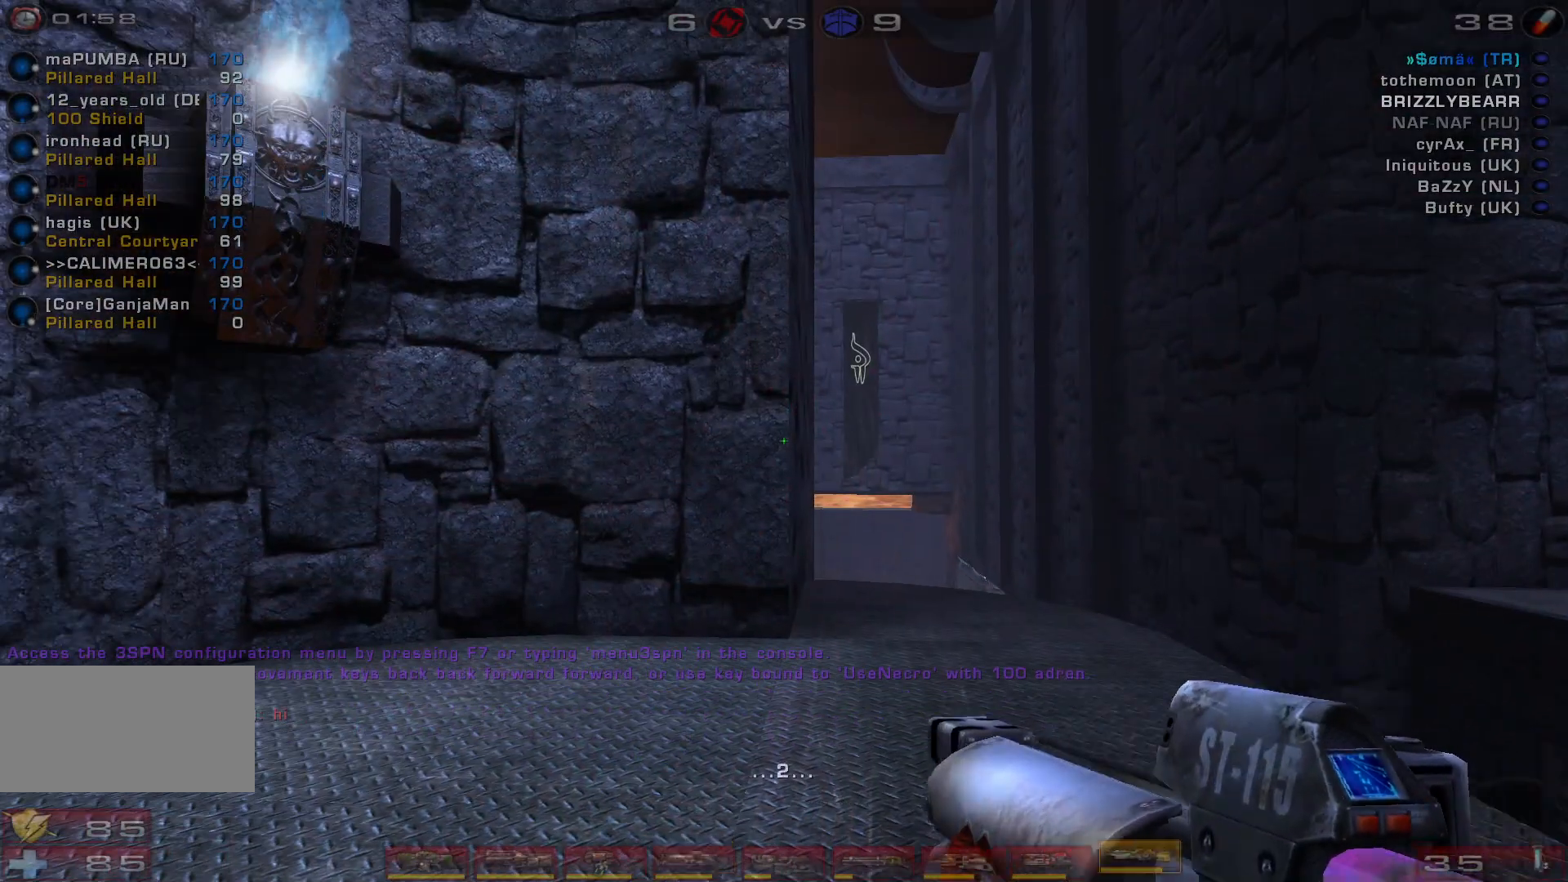
{"keys": [], "mouse": [], "events": [[100, "shift", "up"]]}
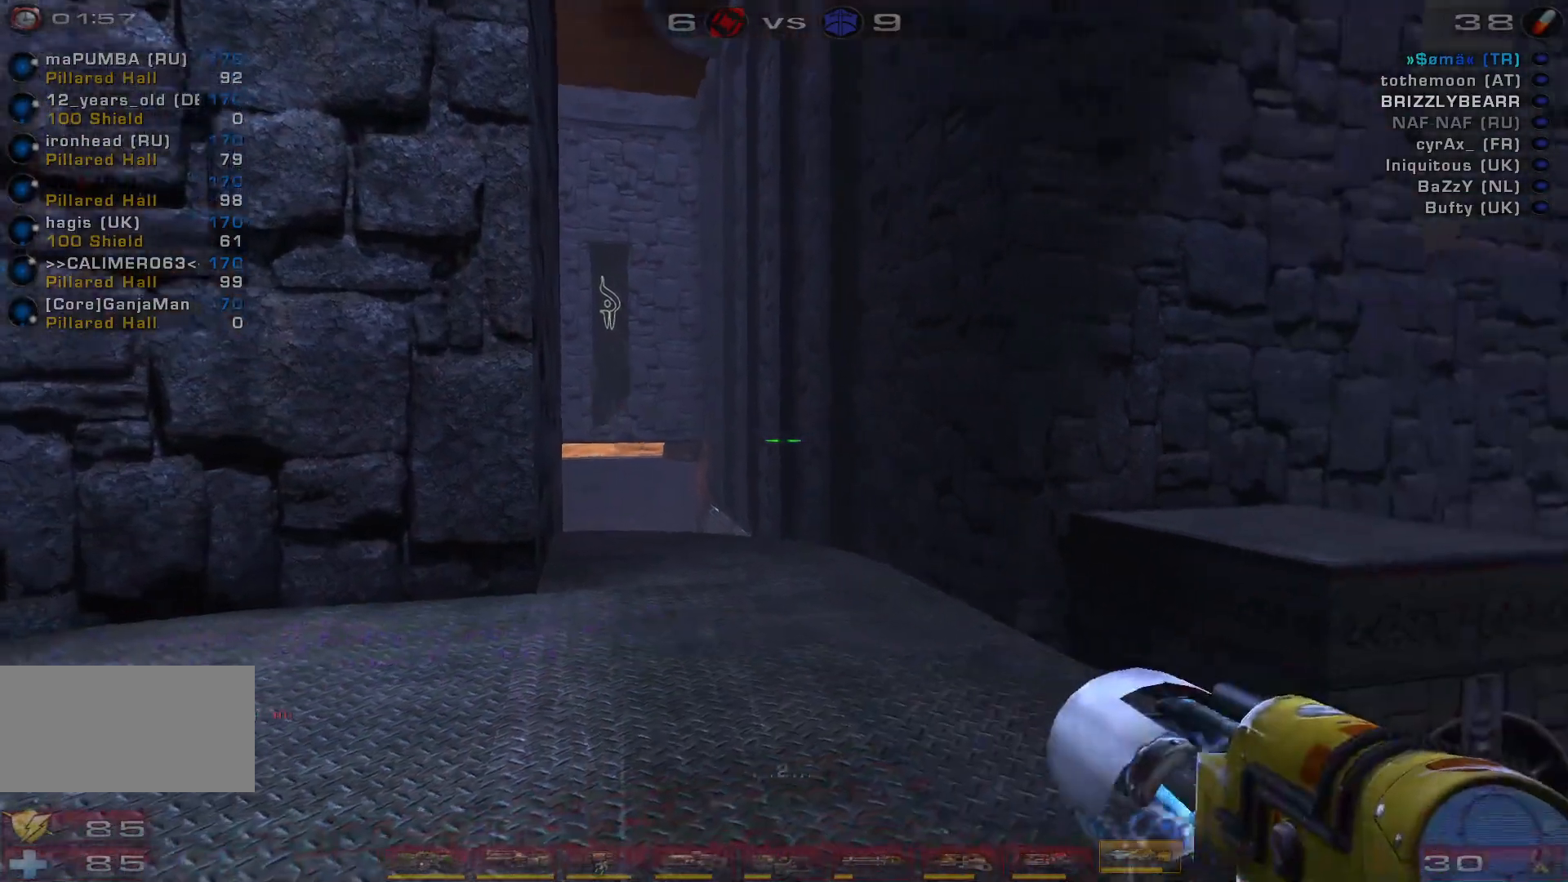
{"keys": [], "mouse": [], "events": []}
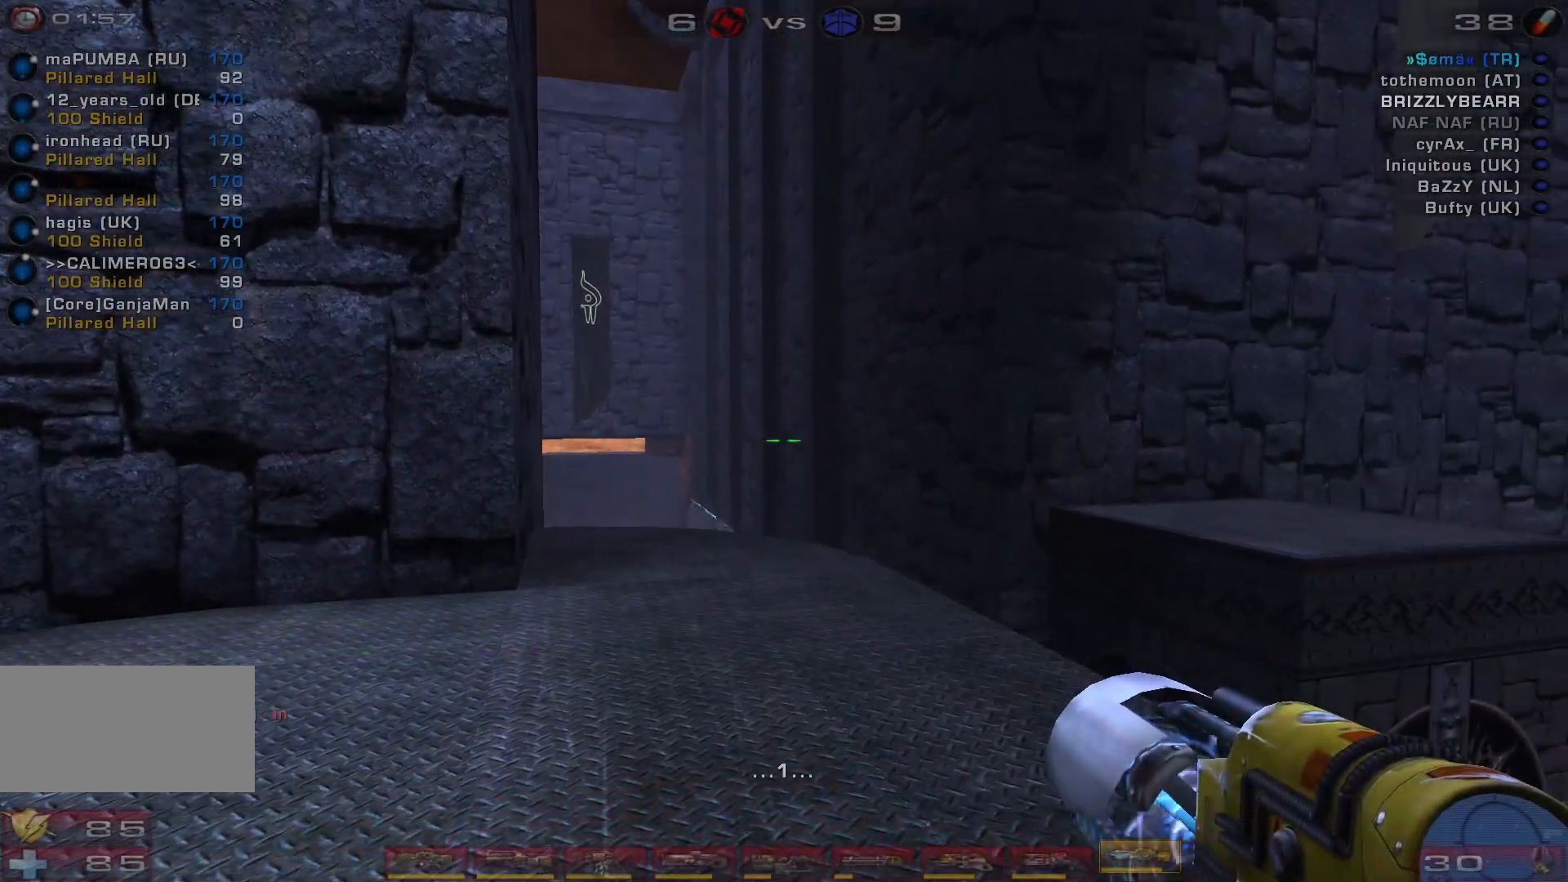
{"keys": [], "mouse": [], "events": []}
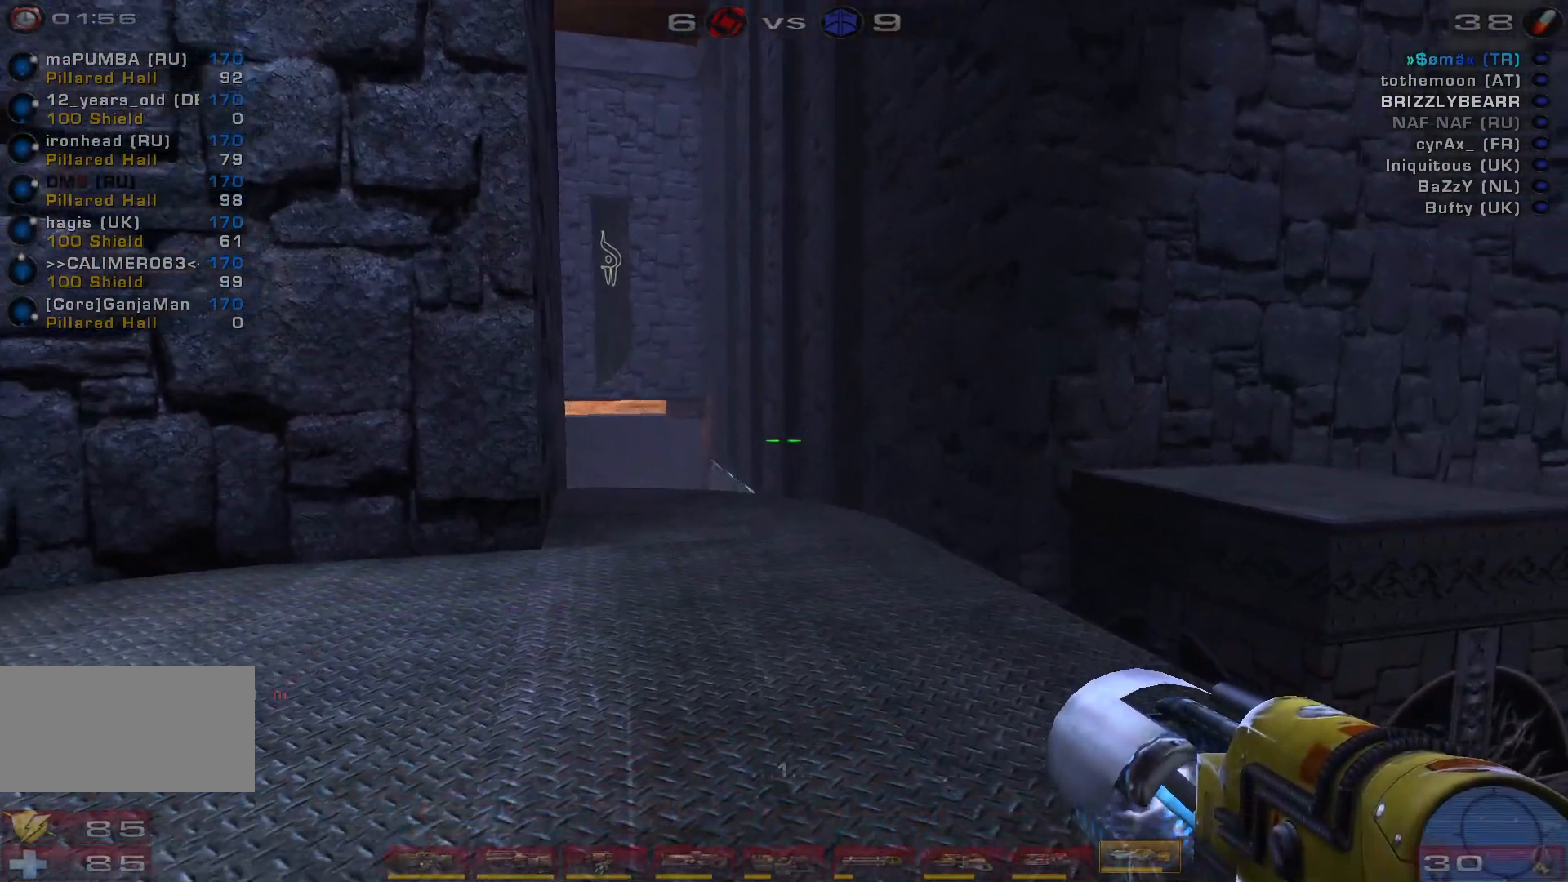
{"keys": ["w"], "mouse": [], "events": [[167, "w", "down"]]}
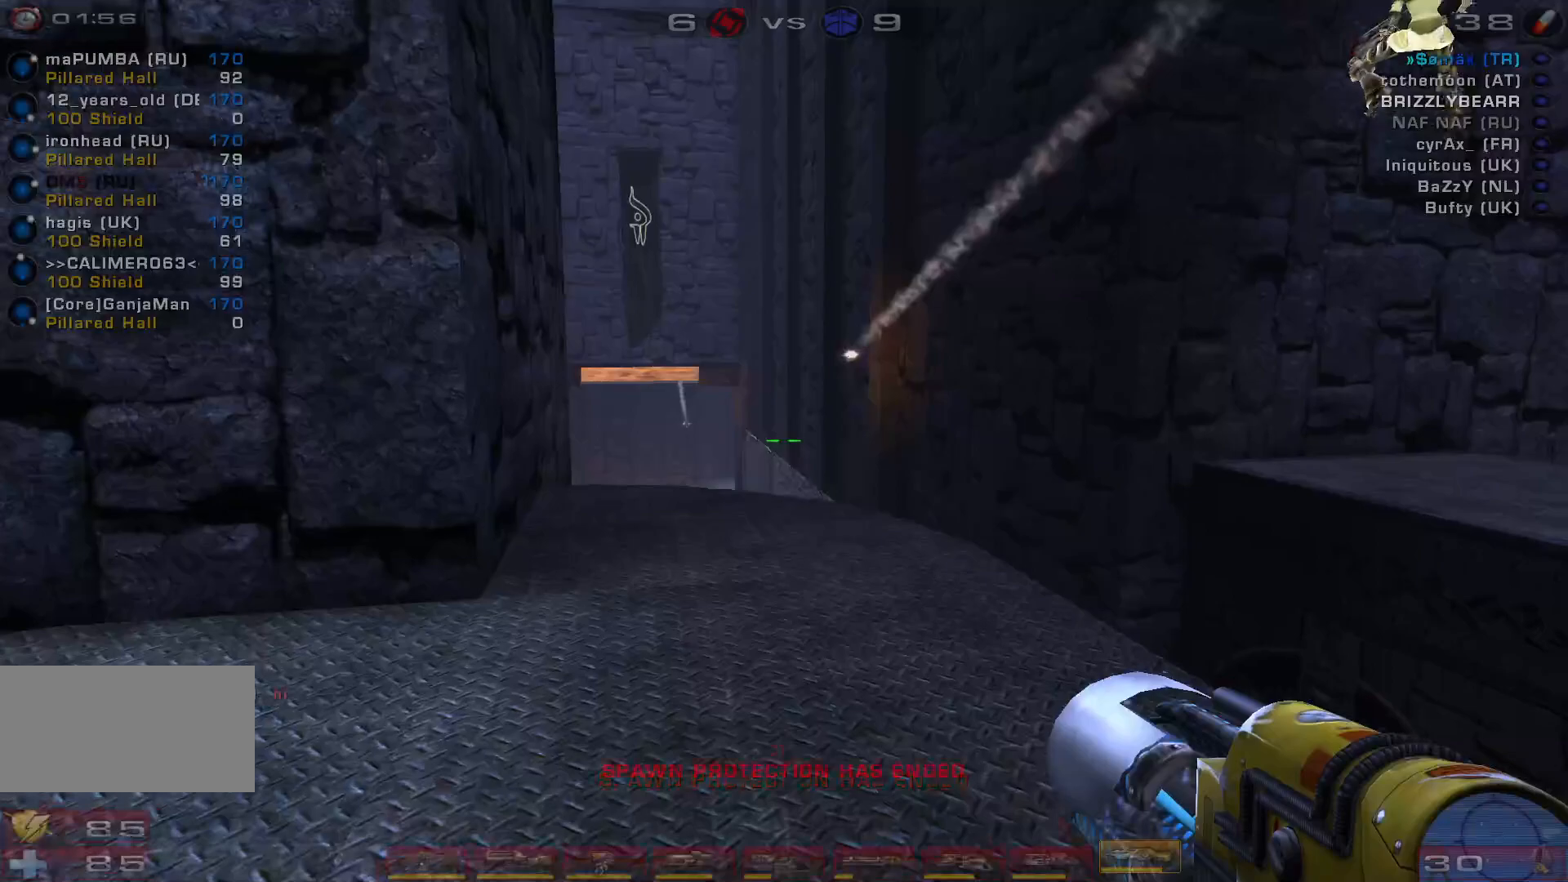
{"keys": ["w"], "mouse": [], "events": []}
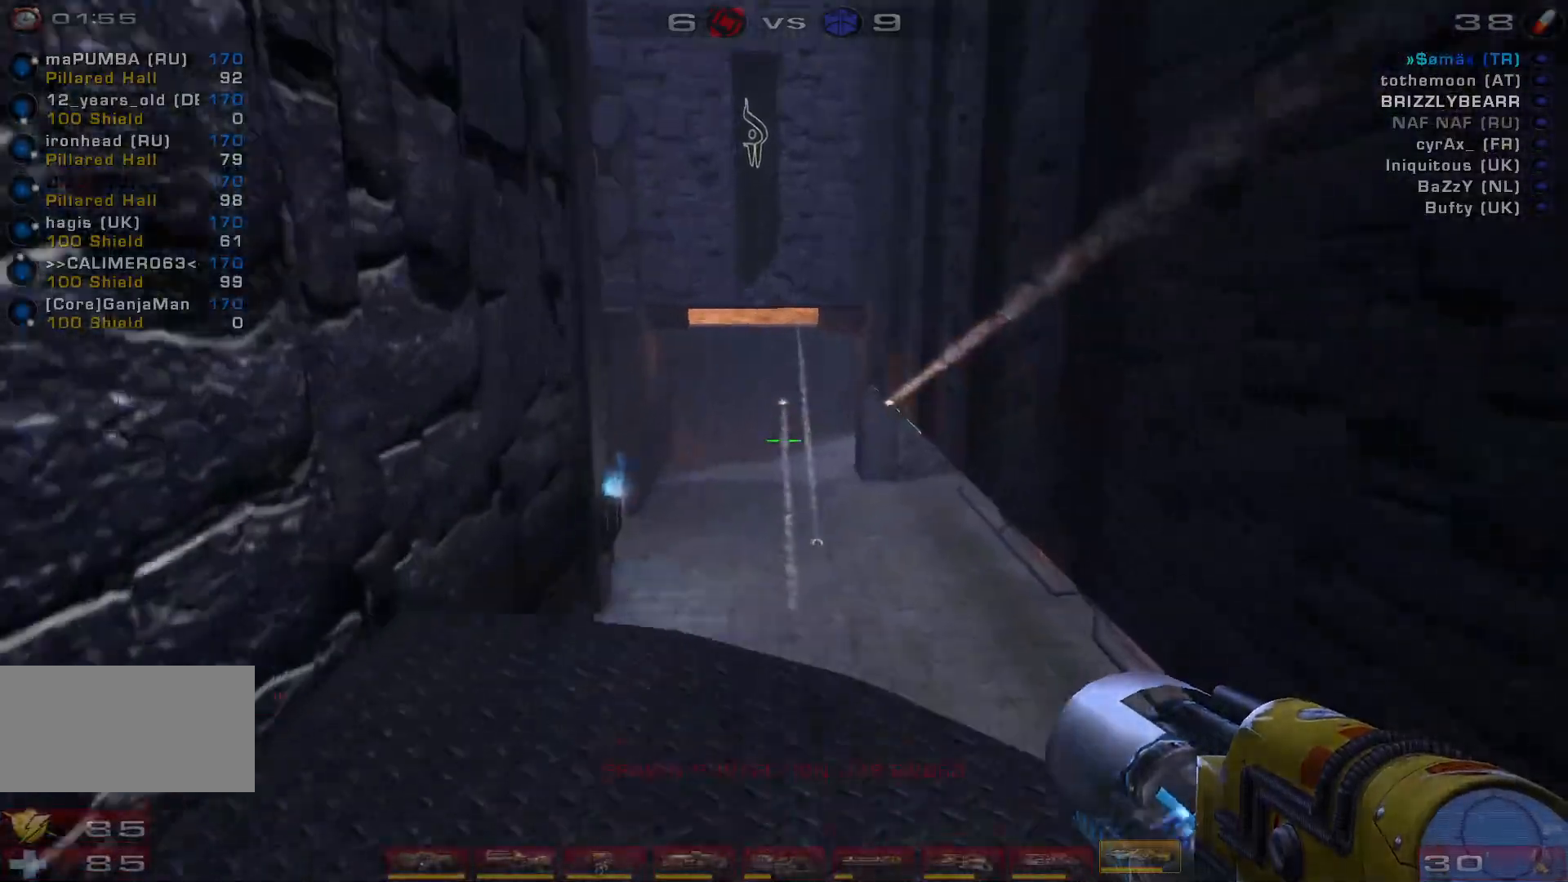
{"keys": [], "mouse": [], "events": [[33, "w", "up"]]}
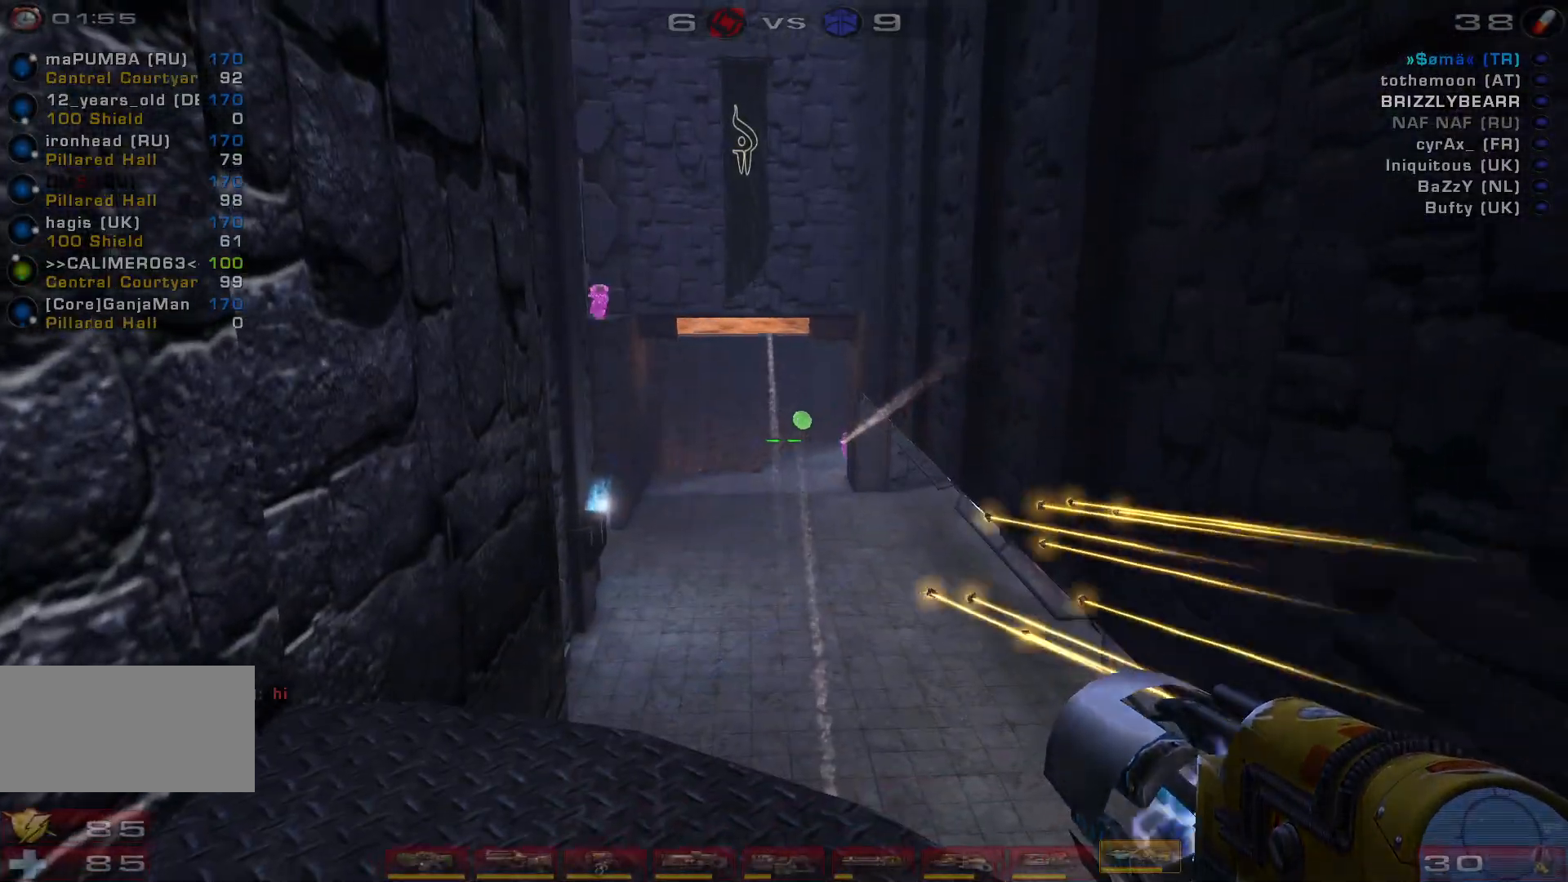
{"keys": [], "mouse": [], "events": []}
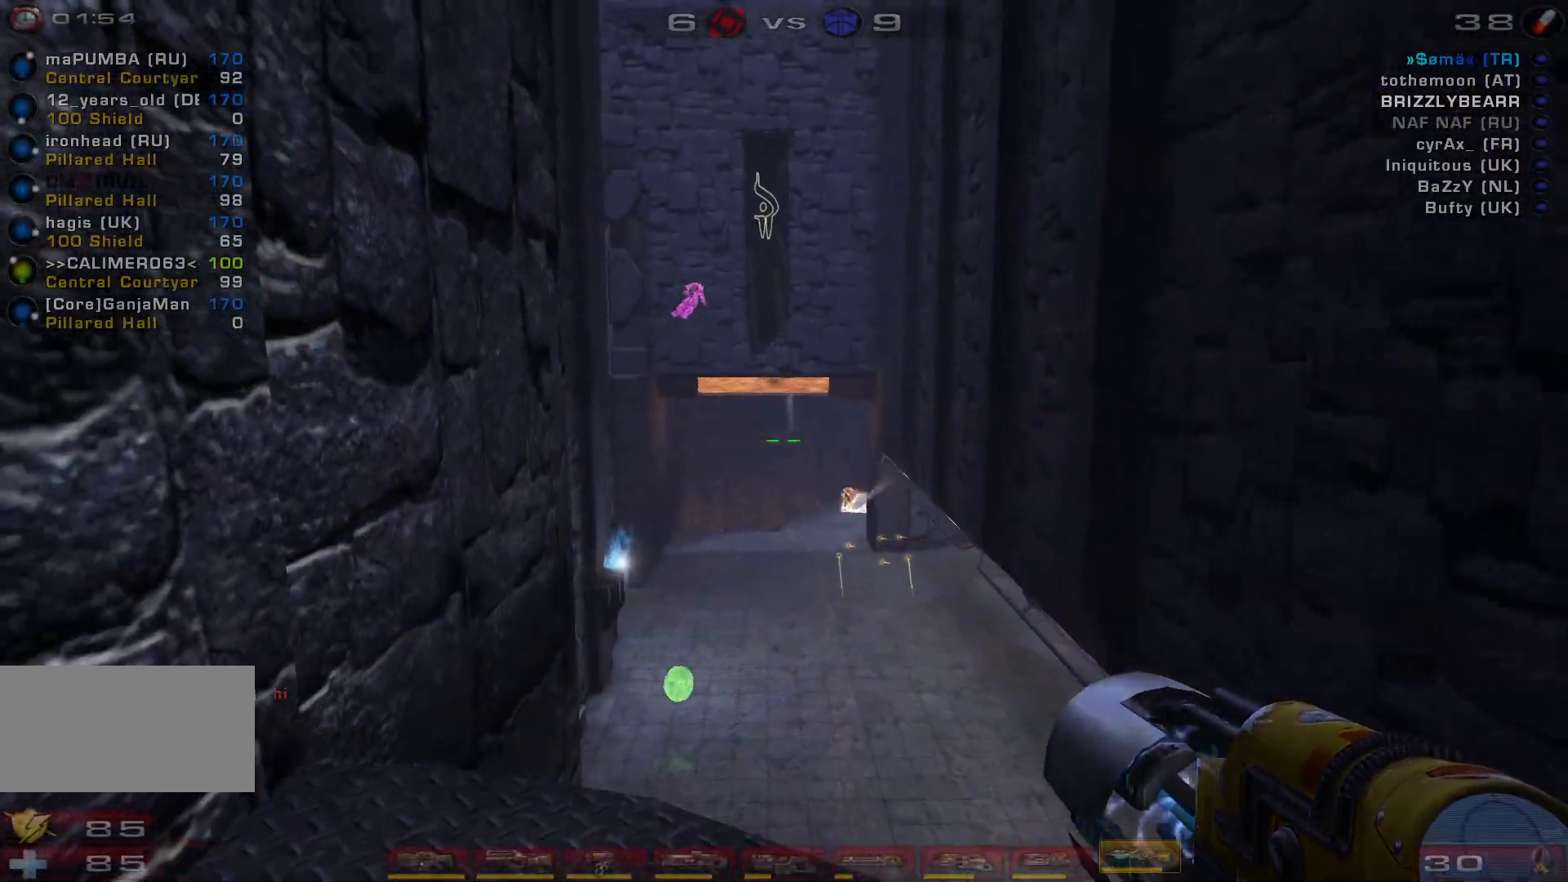
{"keys": ["a", "s"], "mouse": ["left"], "events": [[200, "s", "down"], [400, "mouse_left", "down"], [467, "a", "down"]]}
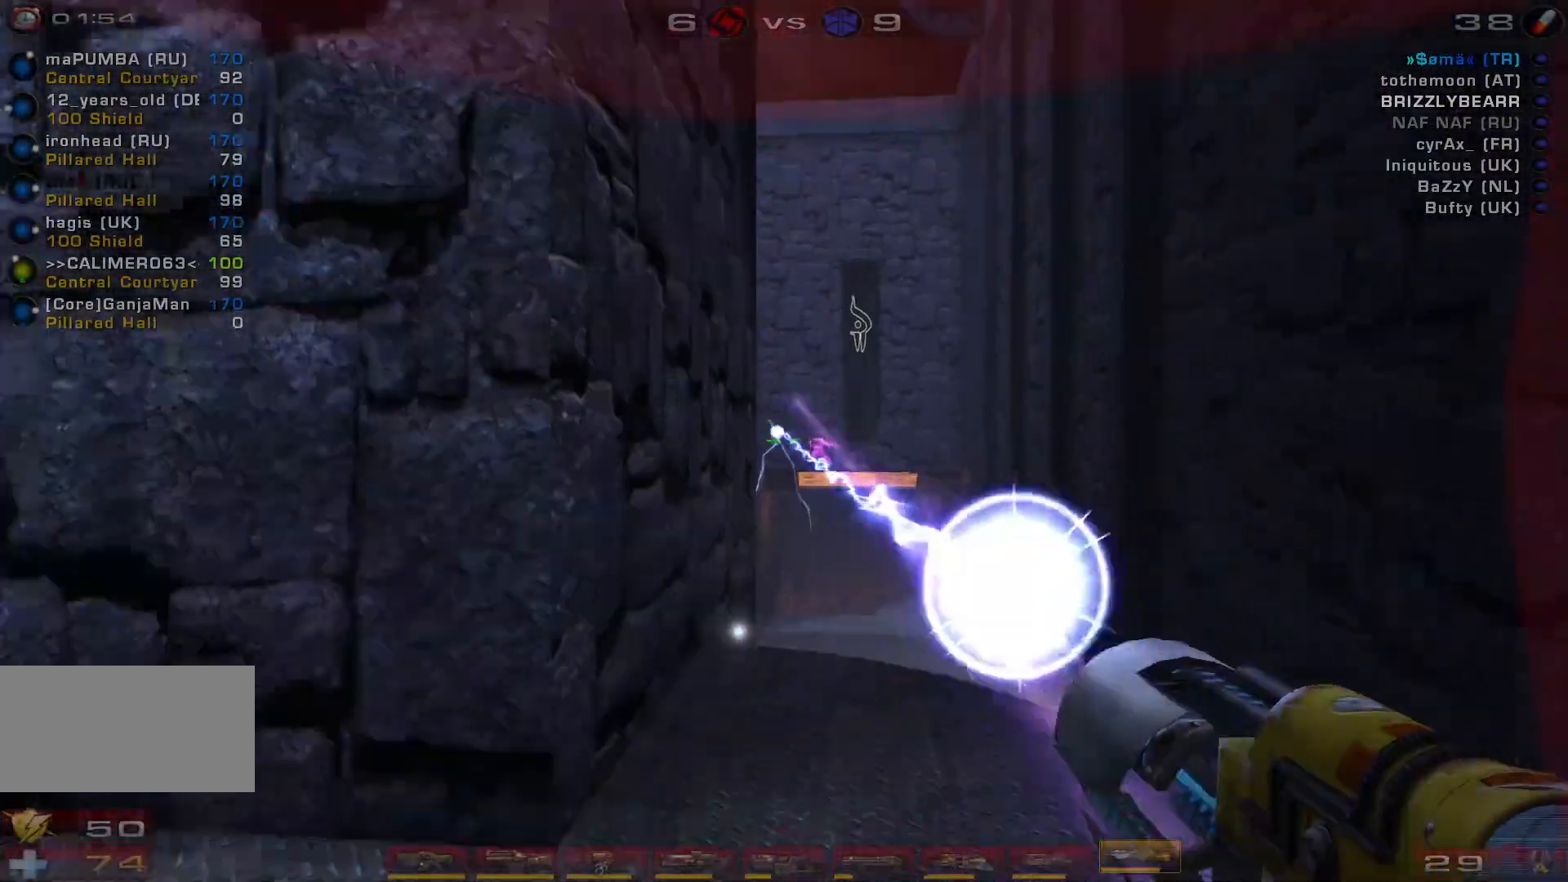
{"keys": ["a", "s"], "mouse": [], "events": [[33, "a", "up"], [100, "a", "down"], [100, "shift", "down"], [133, "mouse_left", "up"], [233, "s", "up"], [233, "shift", "up"], [467, "s", "down"]]}
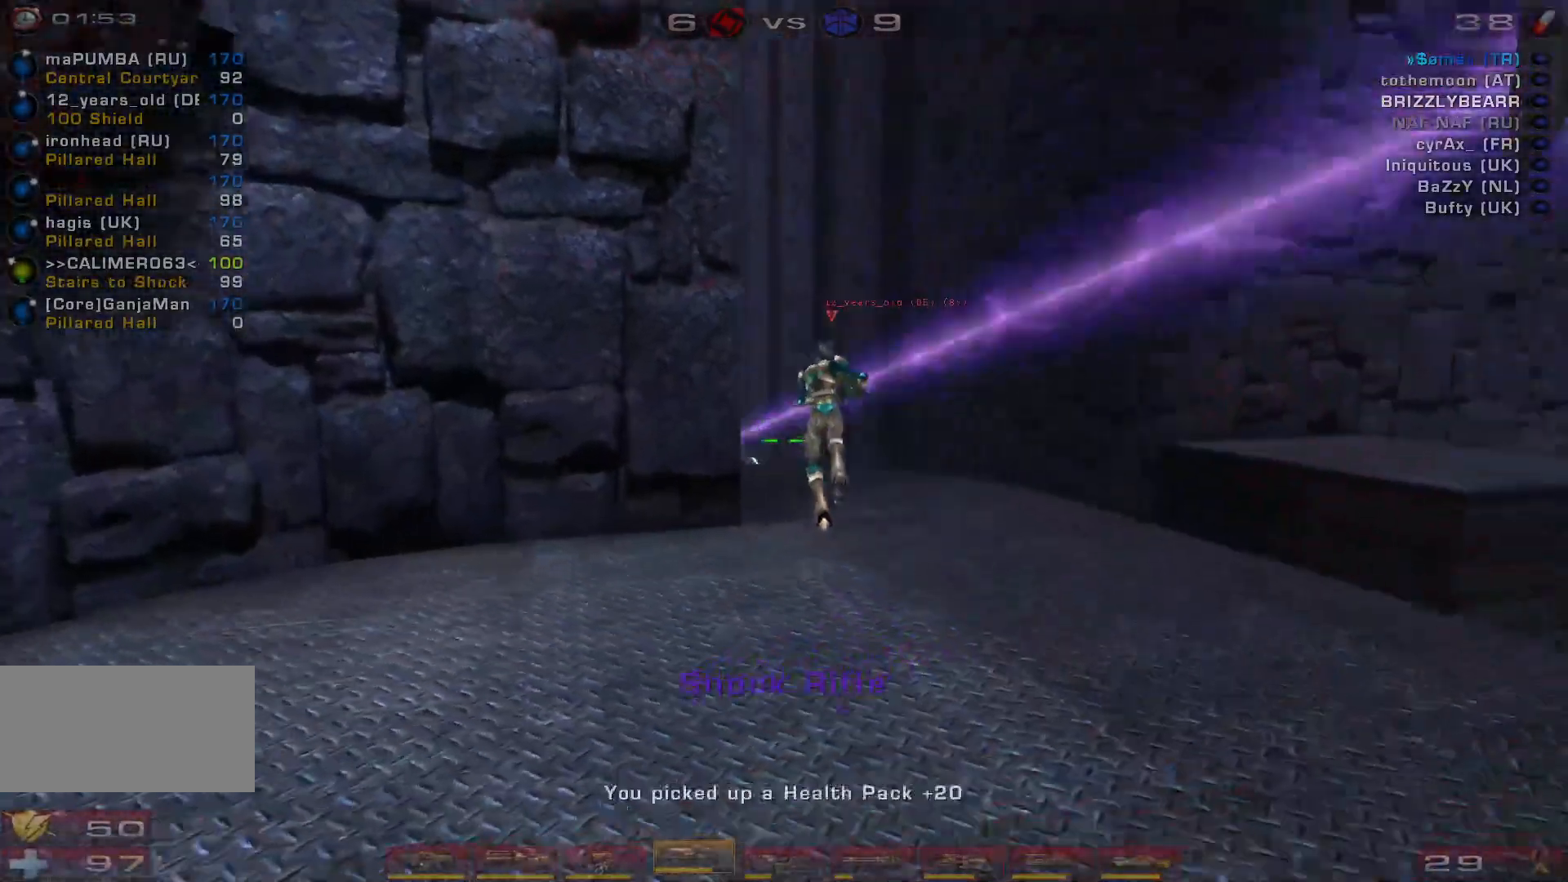
{"keys": ["d", "s"], "mouse": [], "events": [[133, "a", "up"], [333, "shift", "down"], [367, "d", "down"], [467, "shift", "up"]]}
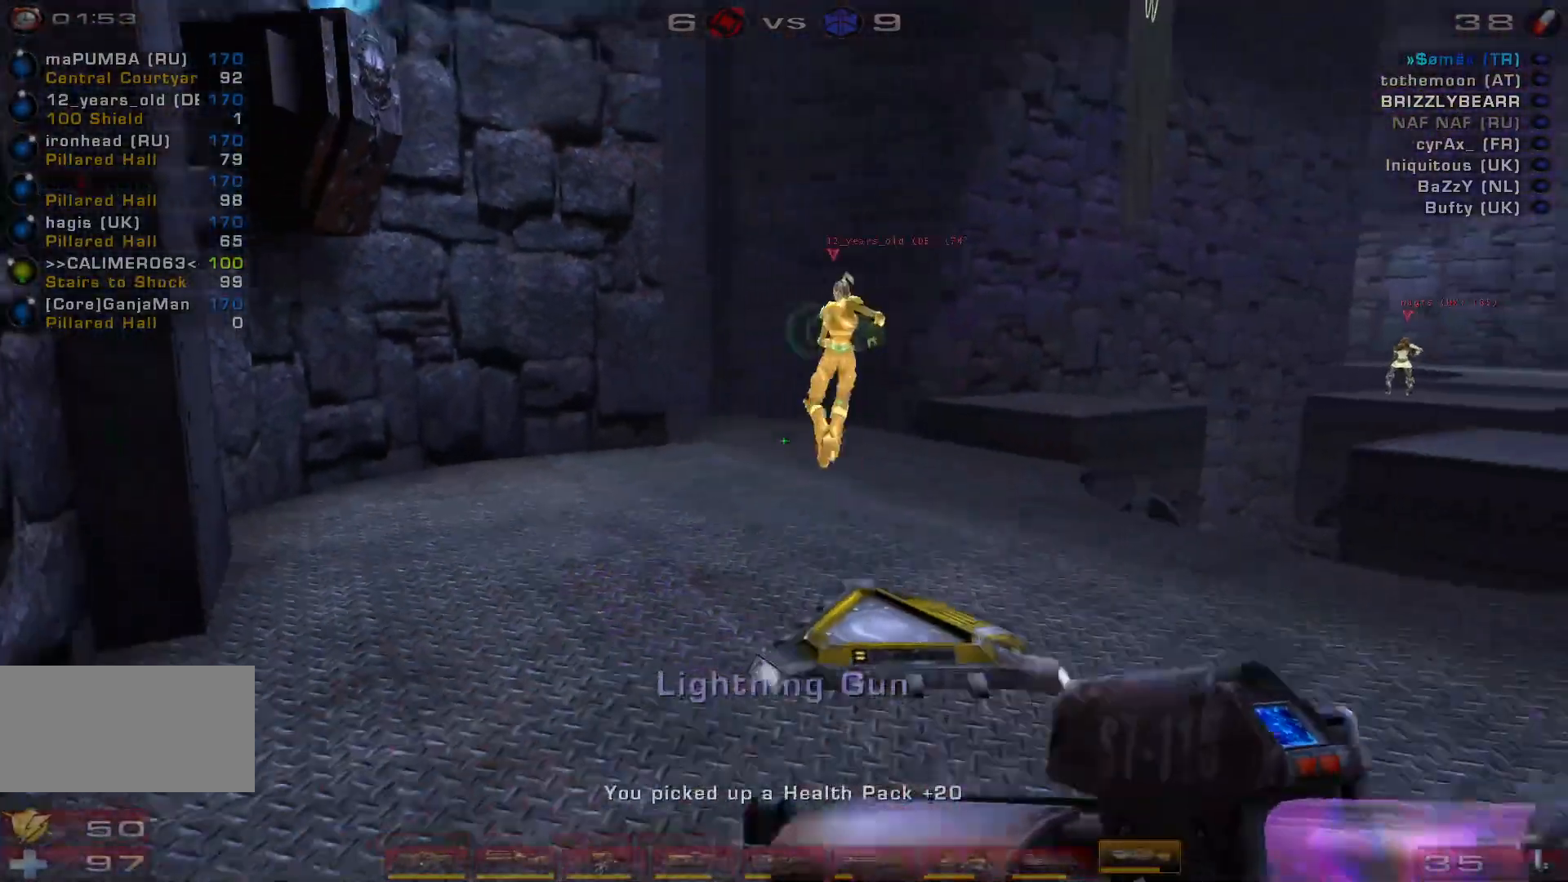
{"keys": ["d", "s"], "mouse": [], "events": []}
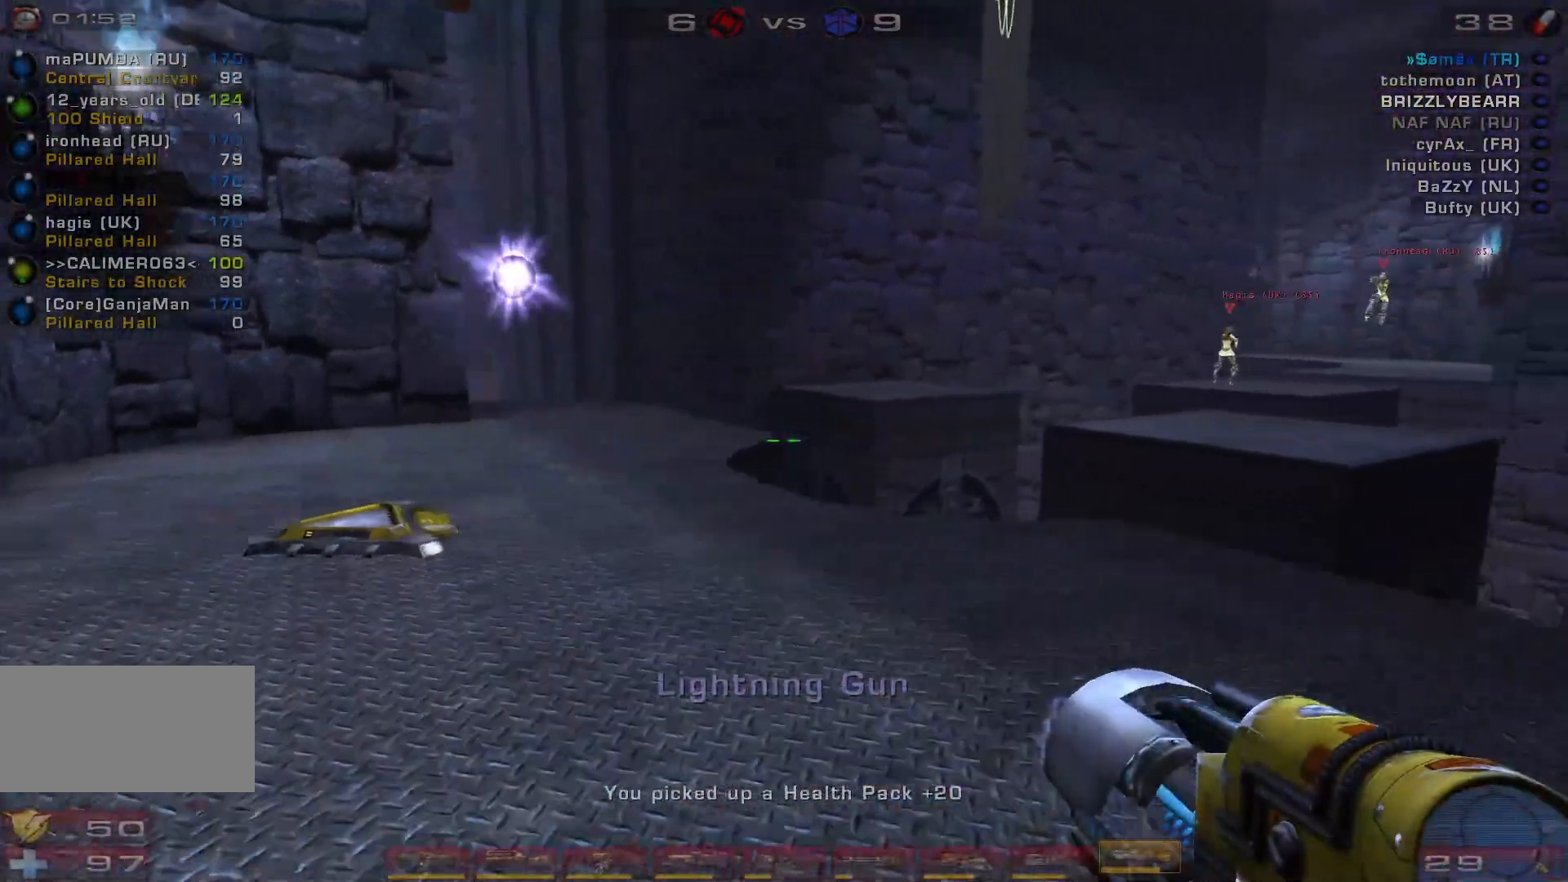
{"keys": ["d", "w"], "mouse": [], "events": [[200, "s", "up"], [467, "w", "down"]]}
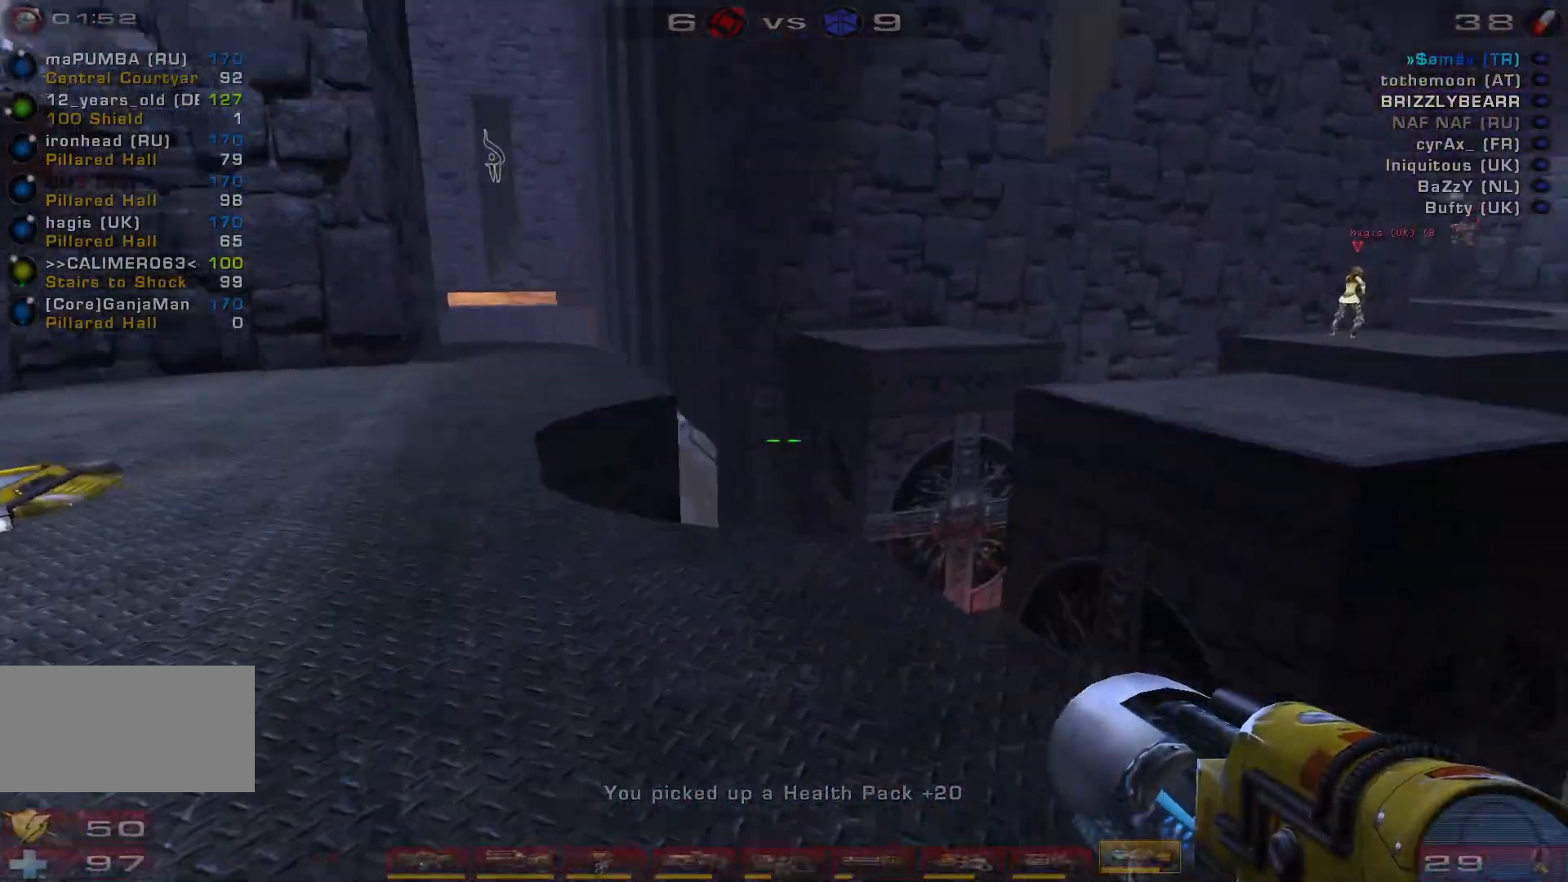
{"keys": ["w"], "mouse": [], "events": [[100, "space", "down"], [267, "space", "up"], [367, "space", "down"], [467, "d", "up"], [500, "space", "up"]]}
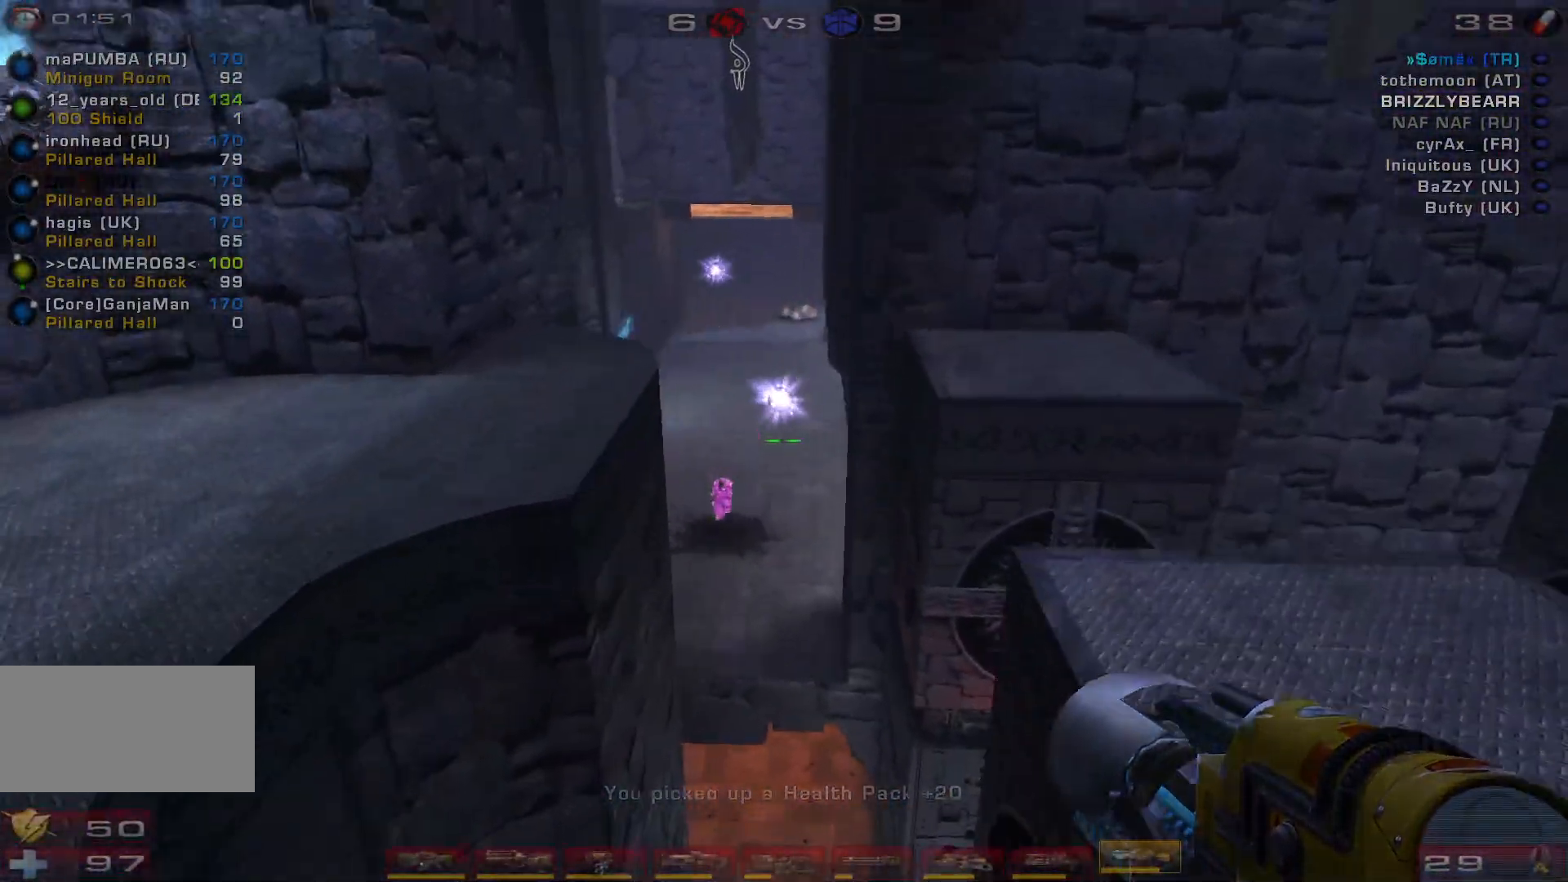
{"keys": ["a", "d"], "mouse": [], "events": [[67, "w", "up"], [200, "d", "down"], [200, "mouse_left", "down"], [267, "mouse_right", "down"], [267, "shift", "down"], [333, "a", "down"], [400, "shift", "up"], [433, "mouse_left", "up"], [500, "mouse_right", "up"]]}
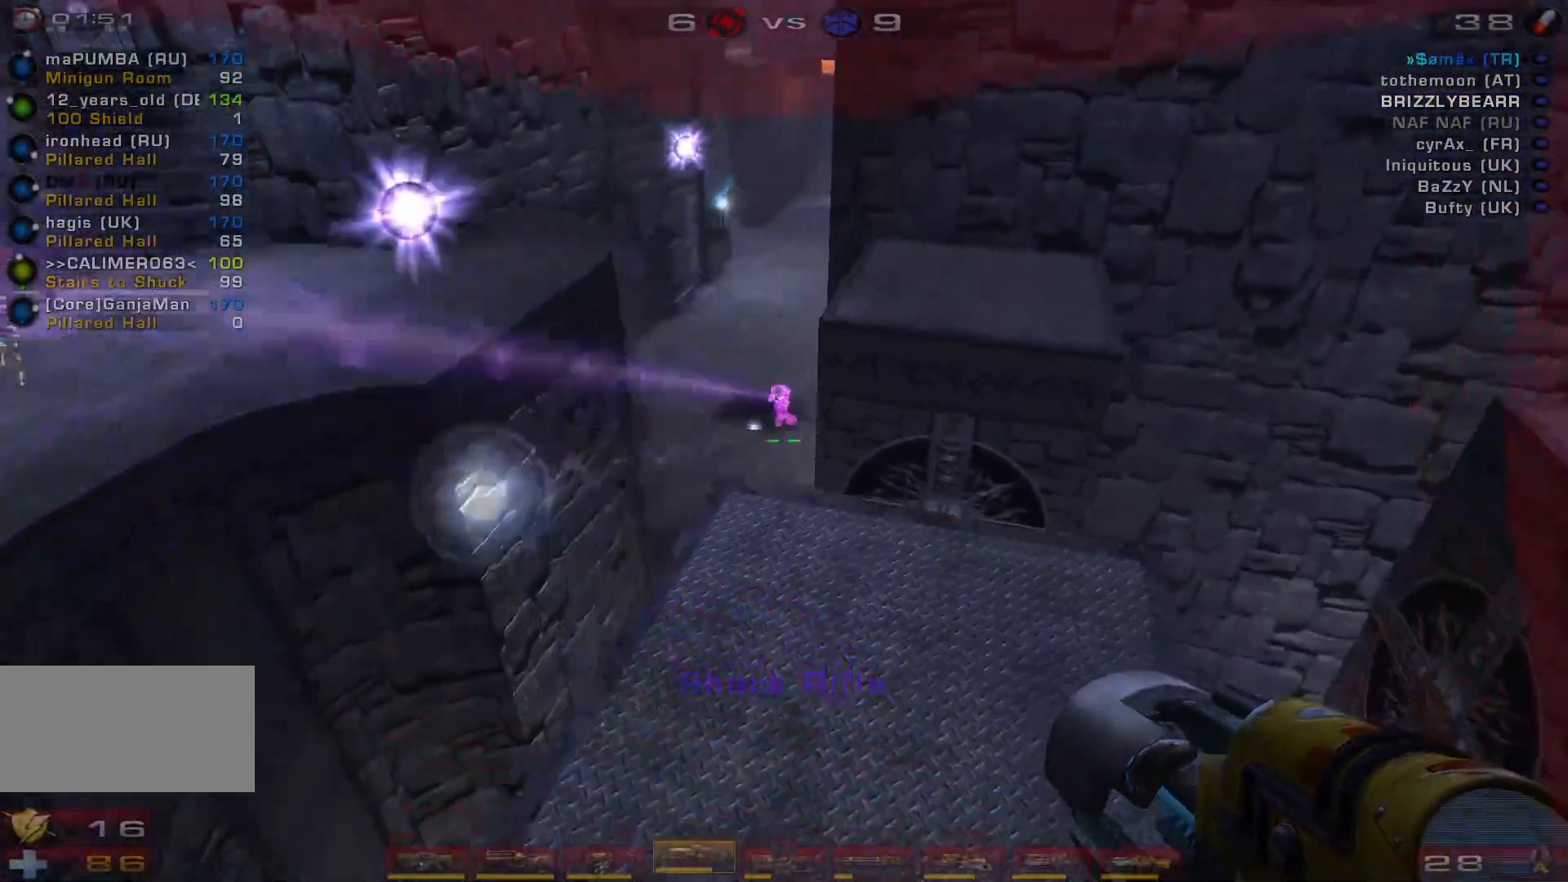
{"keys": [], "mouse": [], "events": [[100, "d", "up"], [133, "w", "down"], [333, "w", "up"], [433, "a", "up"]]}
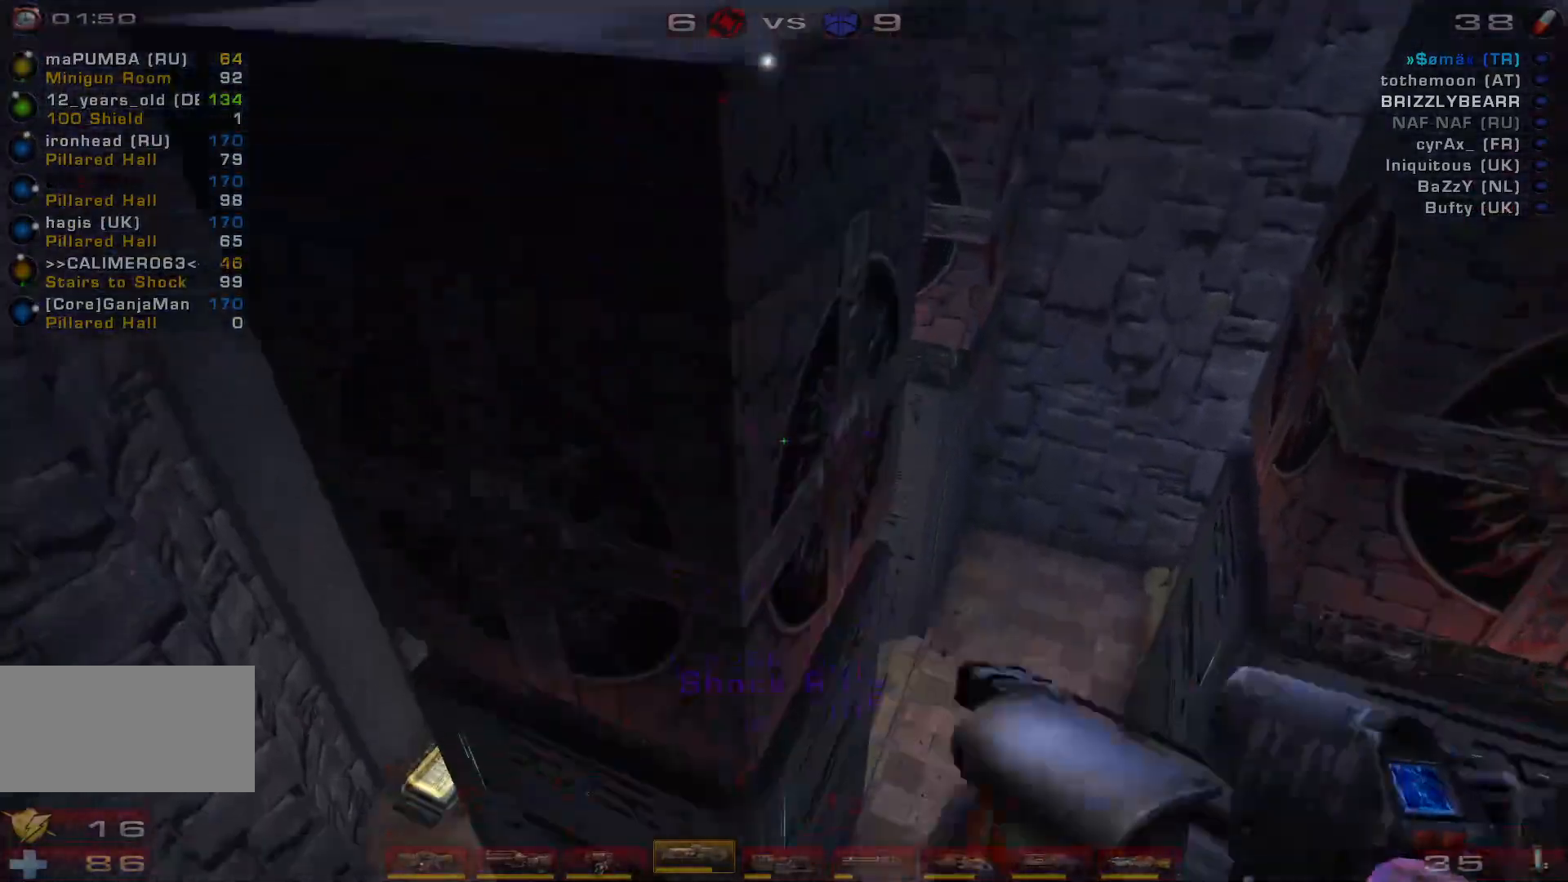
{"keys": ["a", "w"], "mouse": [], "events": [[267, "w", "down"], [333, "w", "up"], [400, "w", "down"], [500, "a", "down"]]}
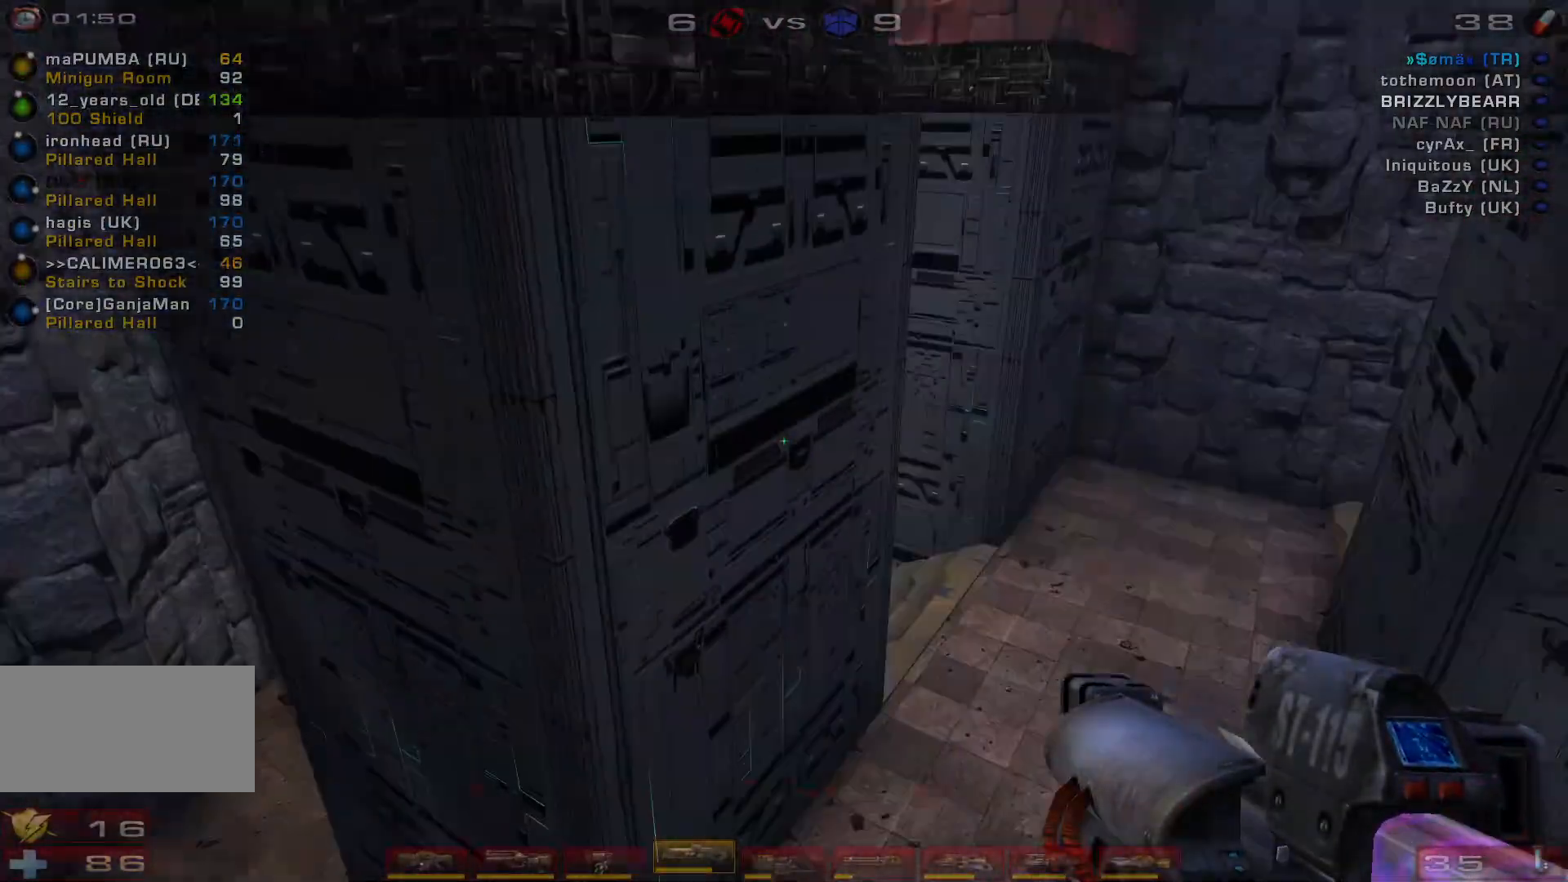
{"keys": ["d", "s"], "mouse": [], "events": [[133, "w", "up"], [267, "s", "down"], [400, "a", "up"], [467, "d", "down"]]}
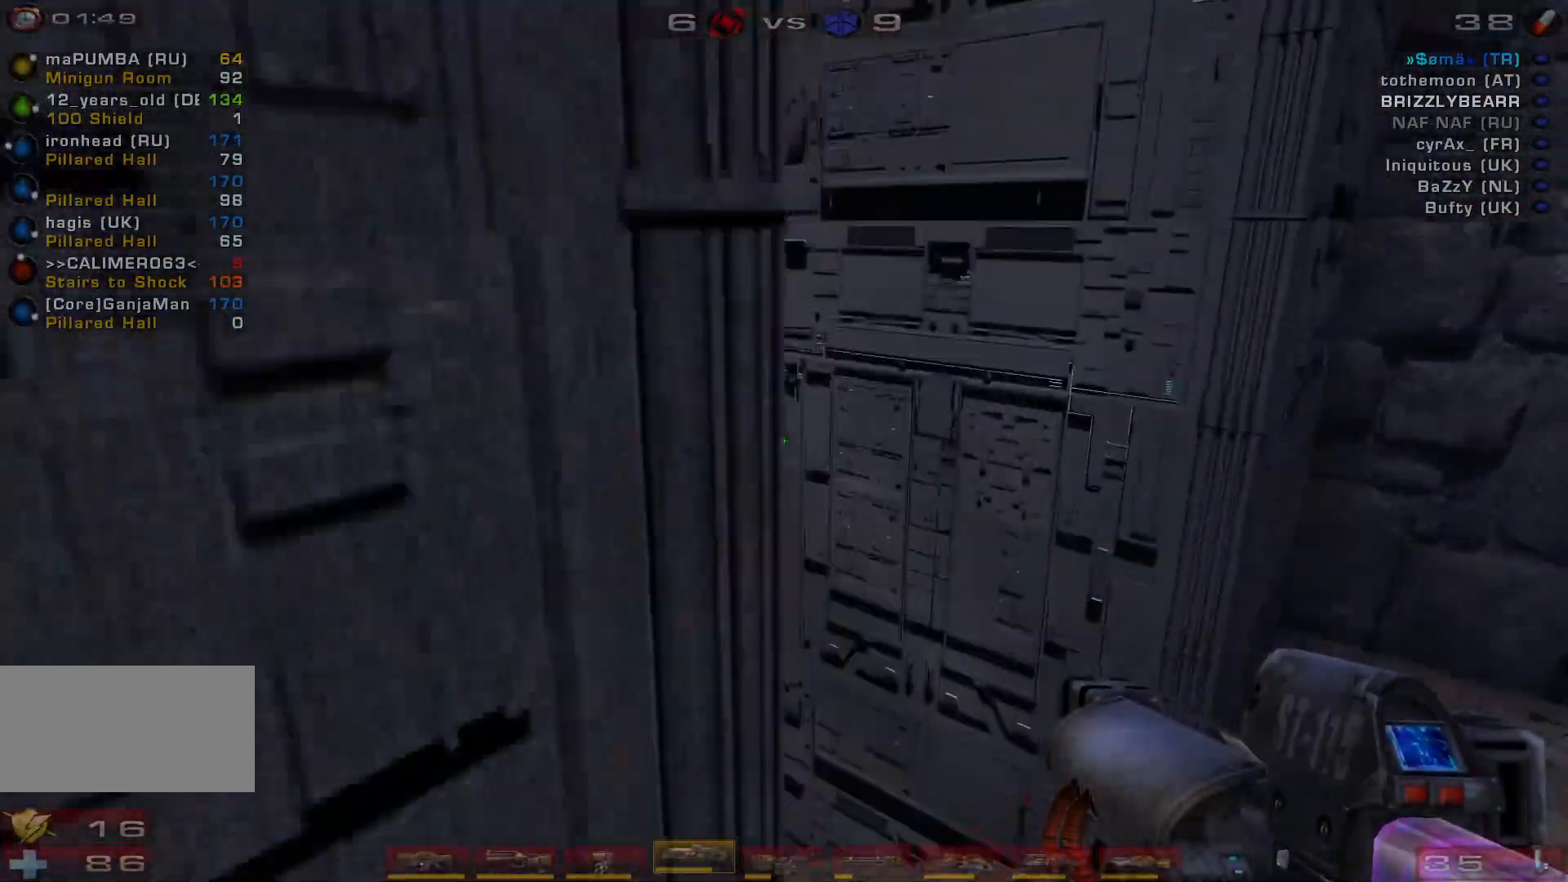
{"keys": ["s"], "mouse": [], "events": [[300, "d", "up"]]}
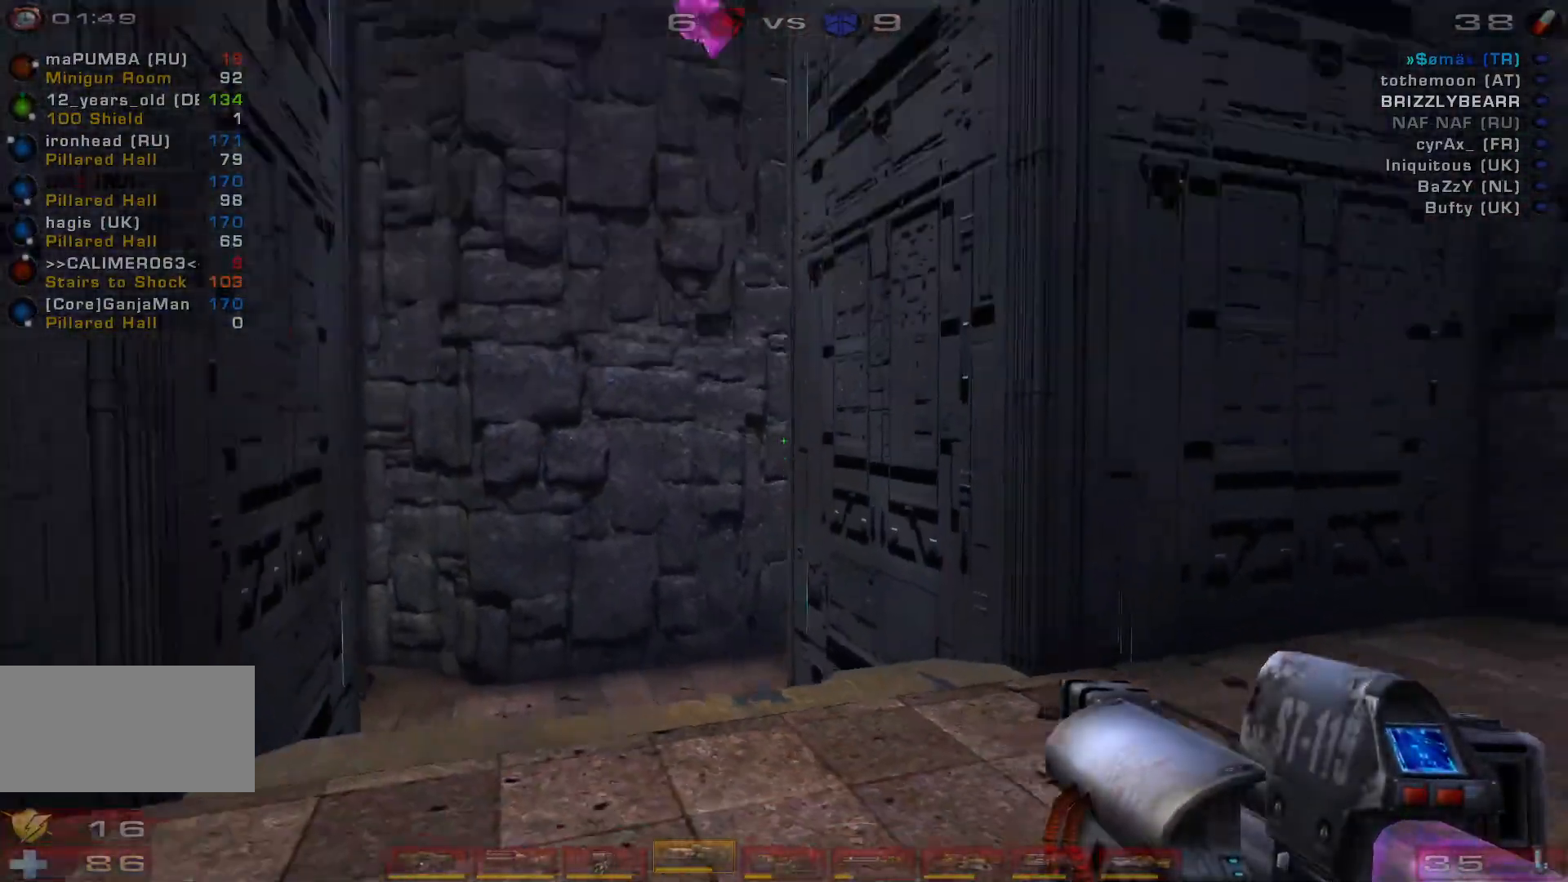
{"keys": ["d"], "mouse": [], "events": [[167, "a", "down"], [200, "s", "up"], [267, "a", "up"], [367, "d", "down"]]}
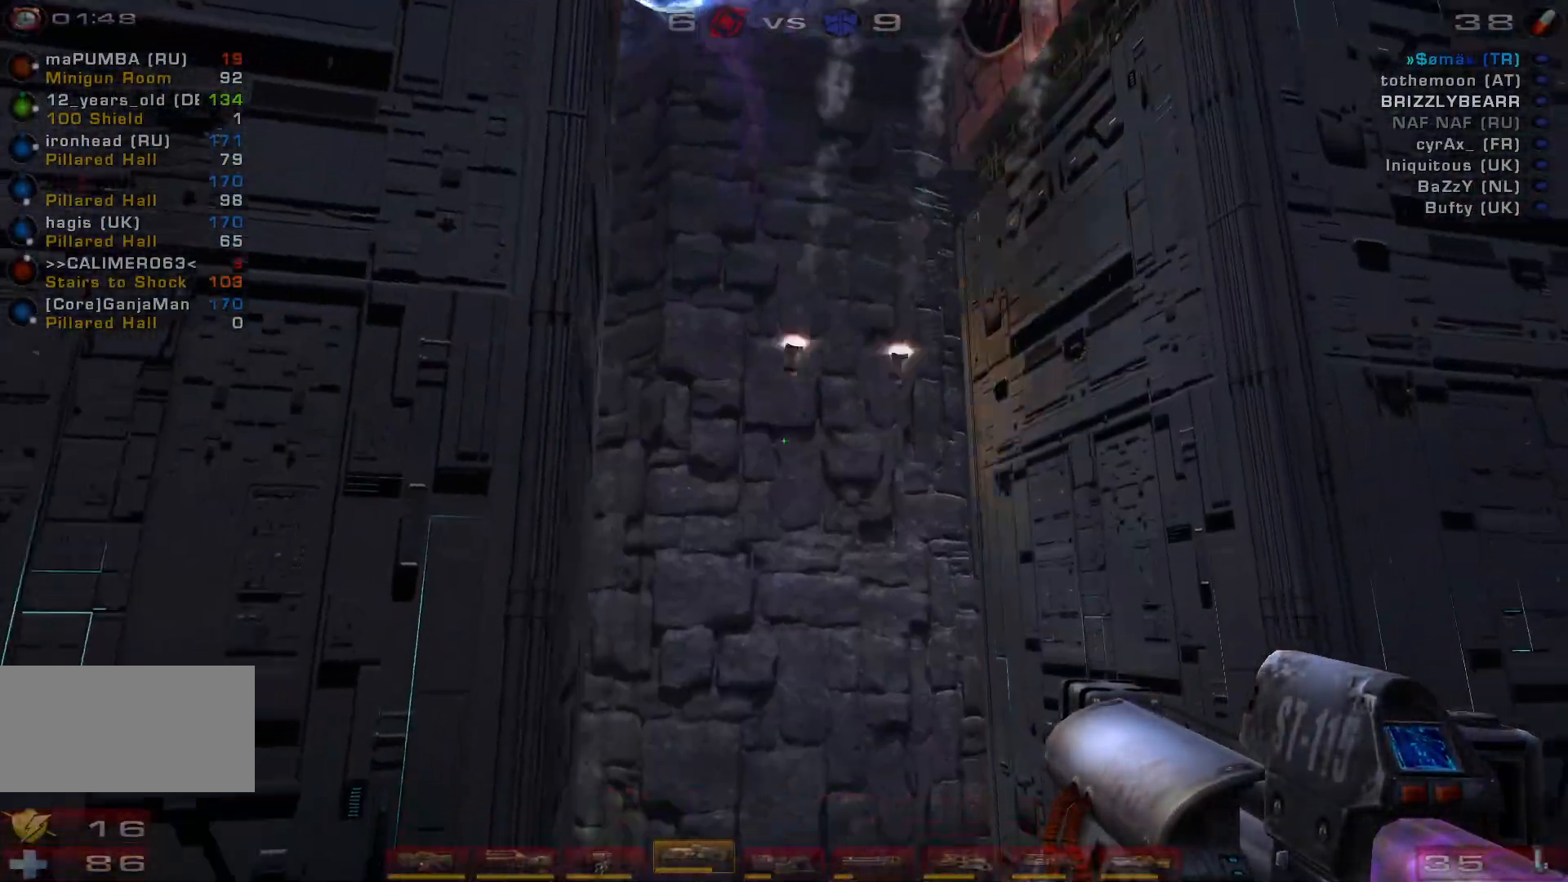
{"keys": [], "mouse": [], "events": [[267, "s", "down"], [467, "d", "up"], [500, "s", "up"]]}
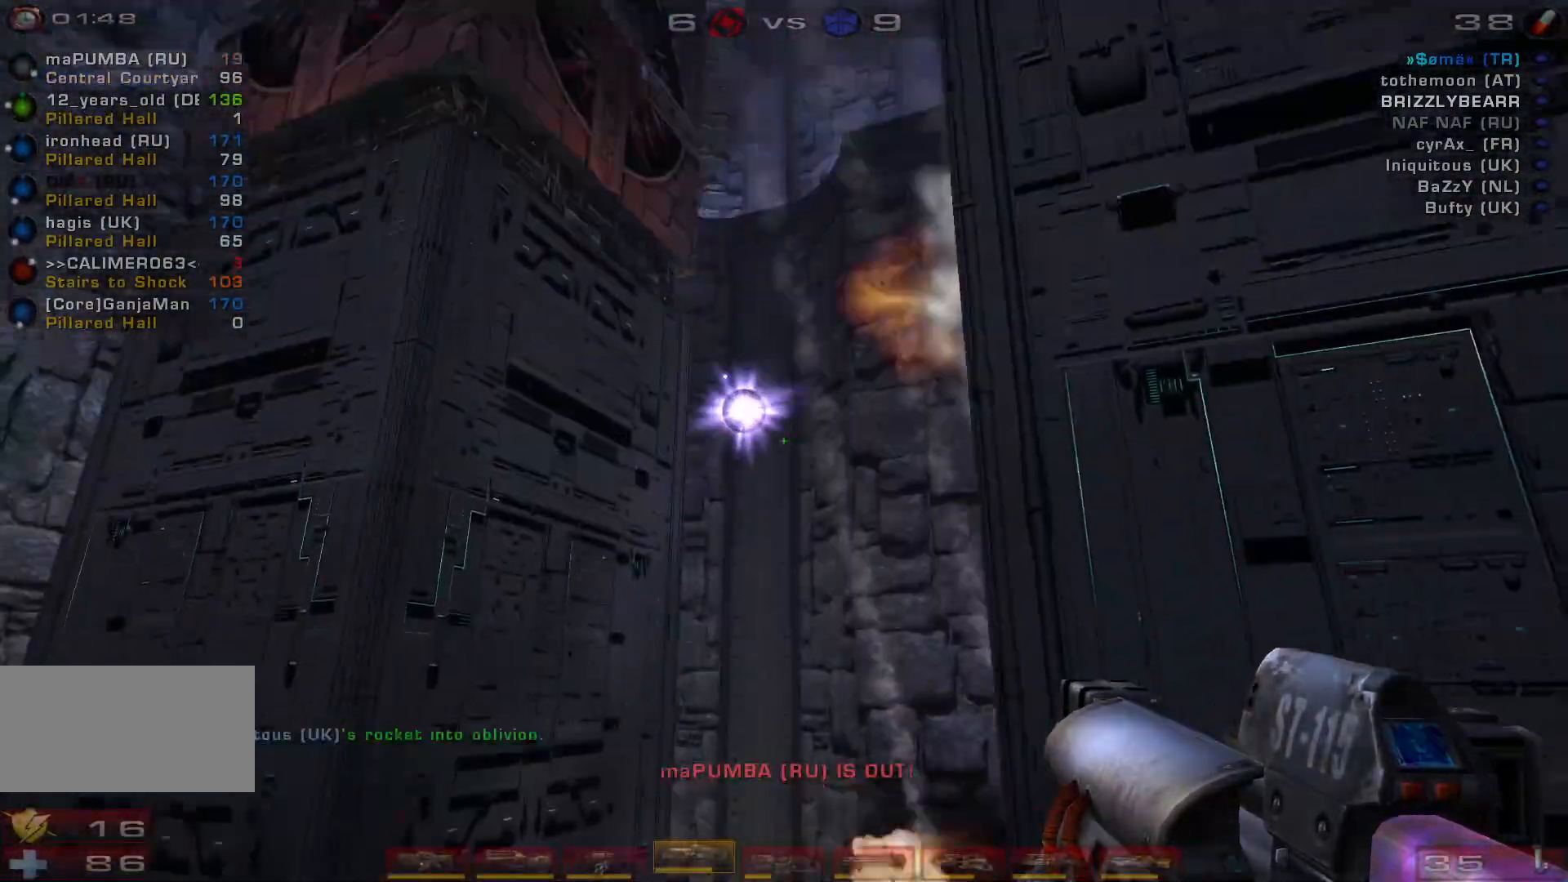
{"keys": [], "mouse": [], "events": [[100, "w", "down"], [400, "w", "up"]]}
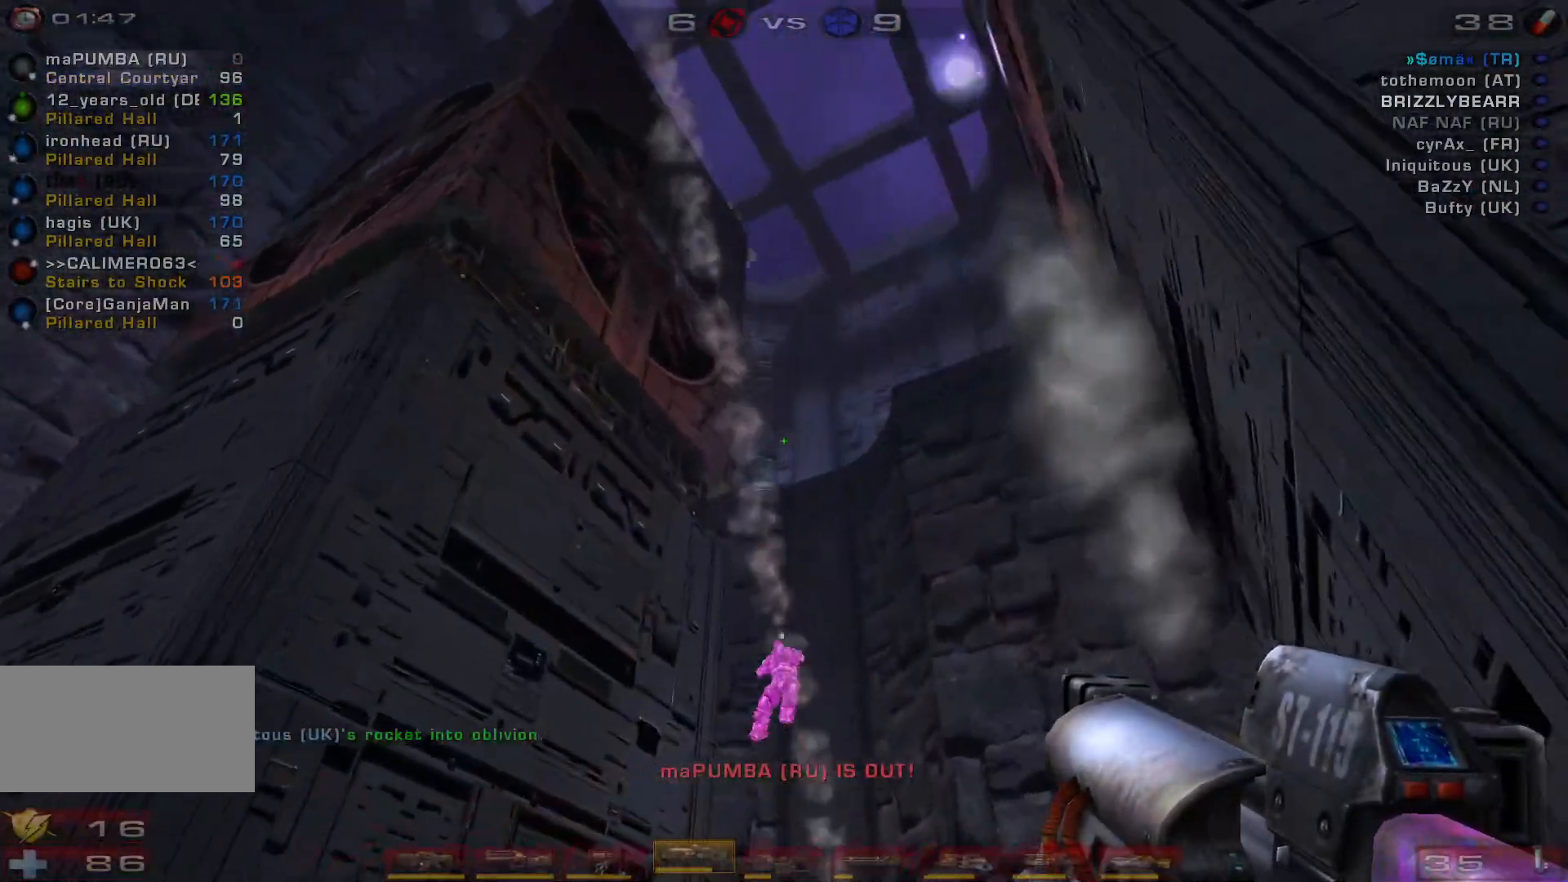
{"keys": [], "mouse": [], "events": [[100, "mouse_right", "down"], [300, "mouse_right", "up"]]}